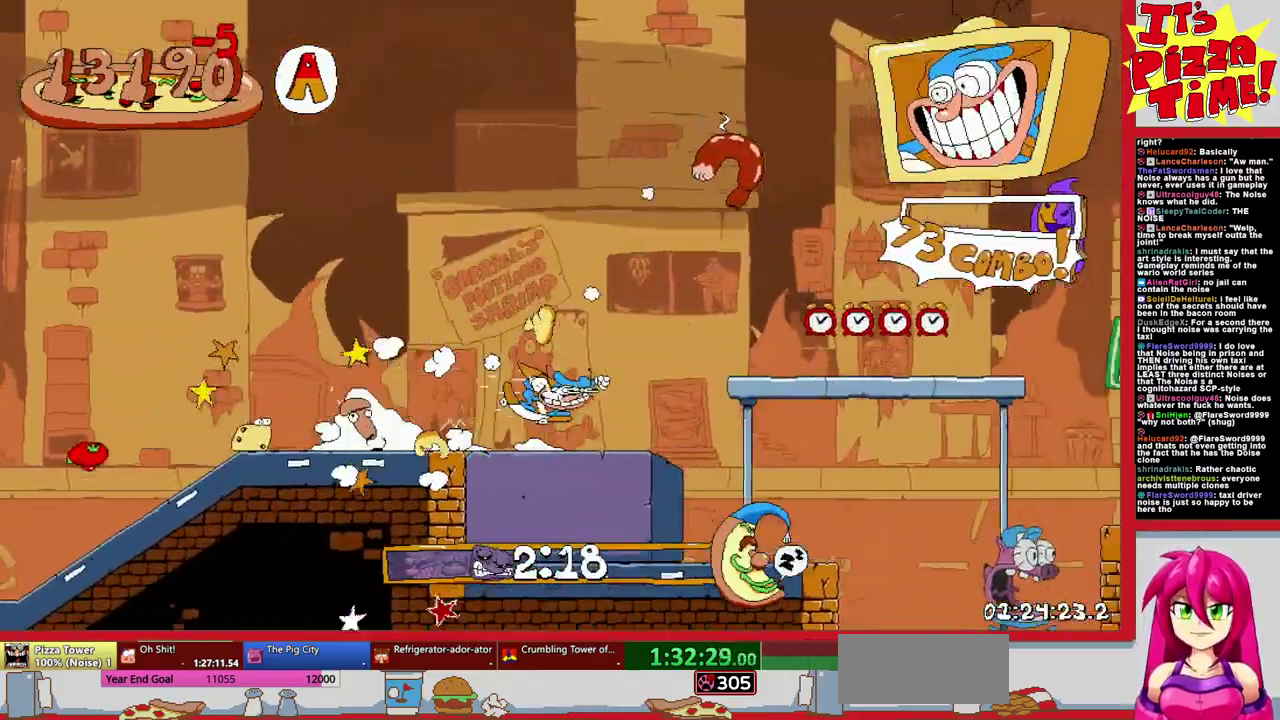
Gameplay with a controller (Nintendo layout); each line is a JSON object with the inputs held at the frame after it. "events" lists button and stick changes between this image and that frame as [ms after this image, input, new state], when the widget could be followed in between. Not read: L3 R2 R3.
{"buttons": ["R1", "DPAD_RIGHT"], "events": [[200, "B", "down"], [350, "B", "up"]]}
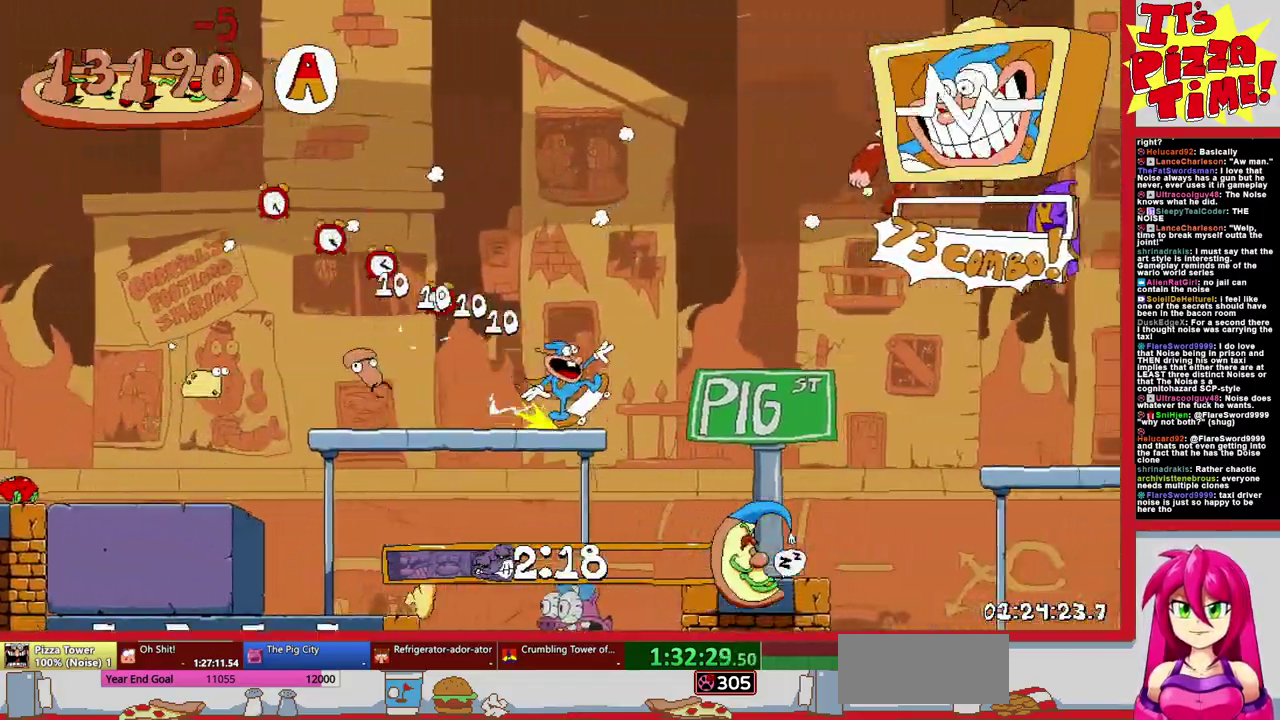
{"buttons": ["R1", "DPAD_RIGHT"], "events": [[367, "B", "down"], [450, "B", "up"]]}
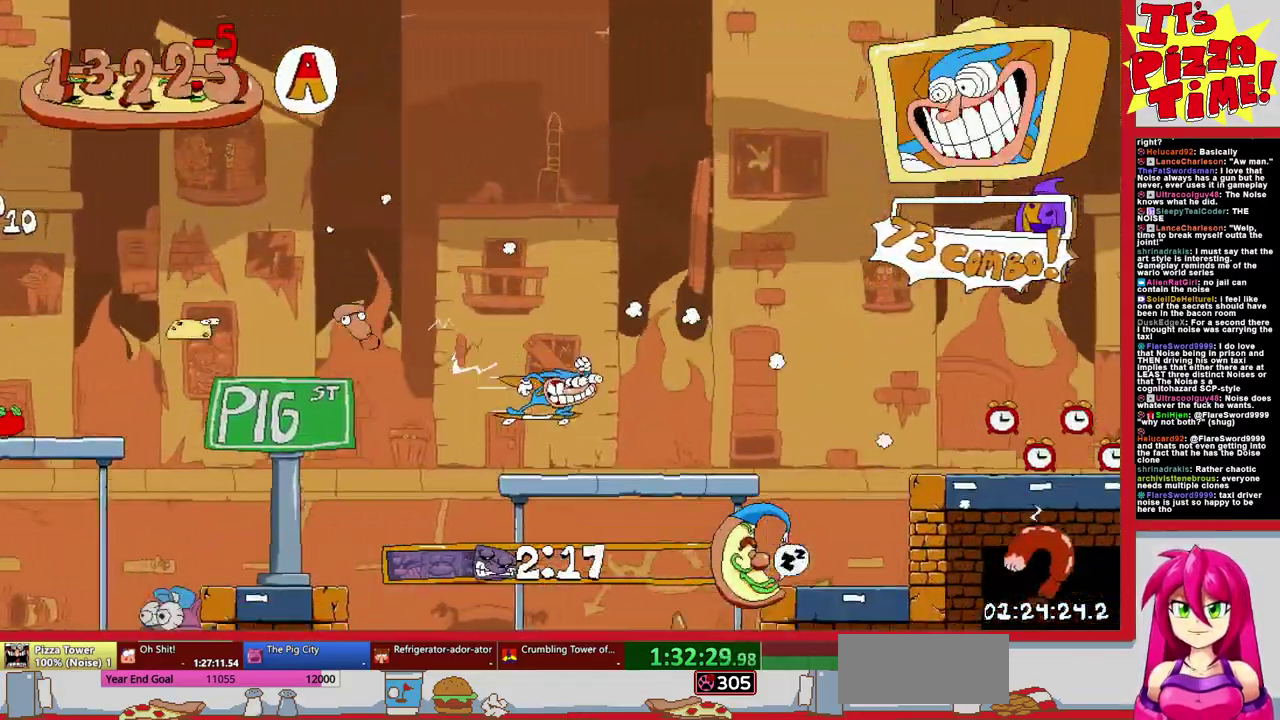
{"buttons": ["R1", "DPAD_RIGHT"], "events": []}
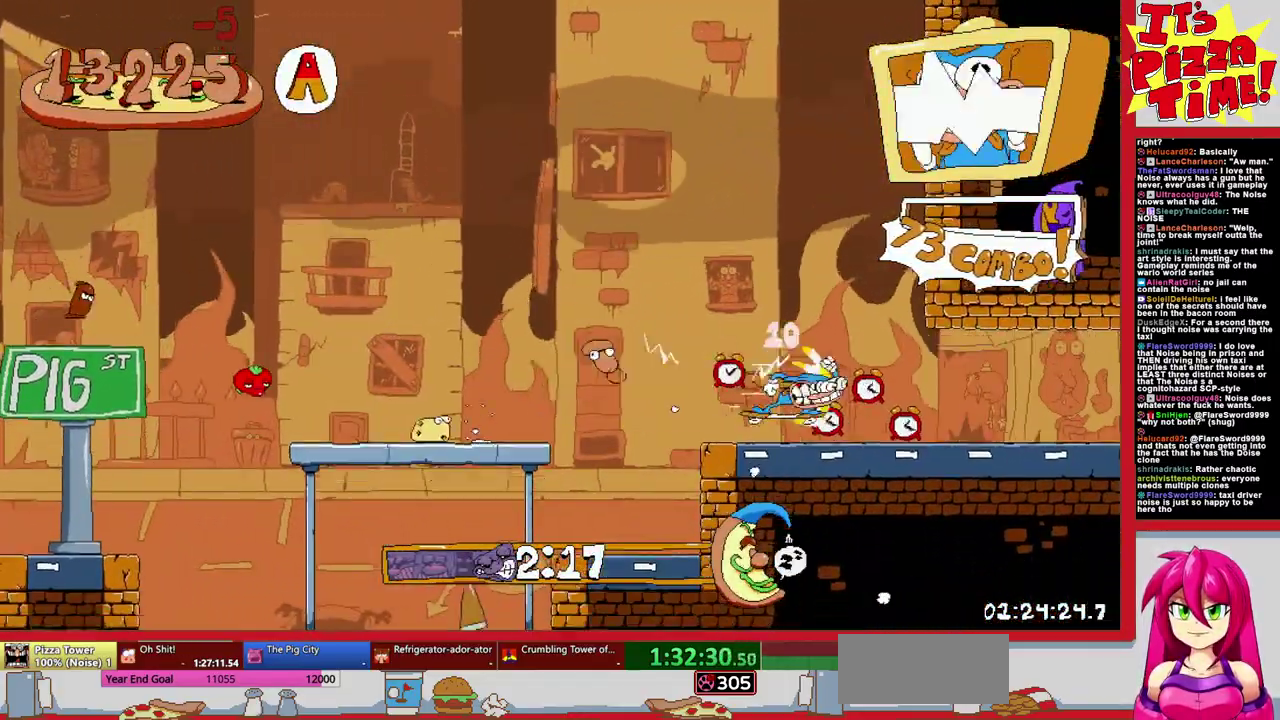
{"buttons": ["R1", "DPAD_RIGHT"], "events": []}
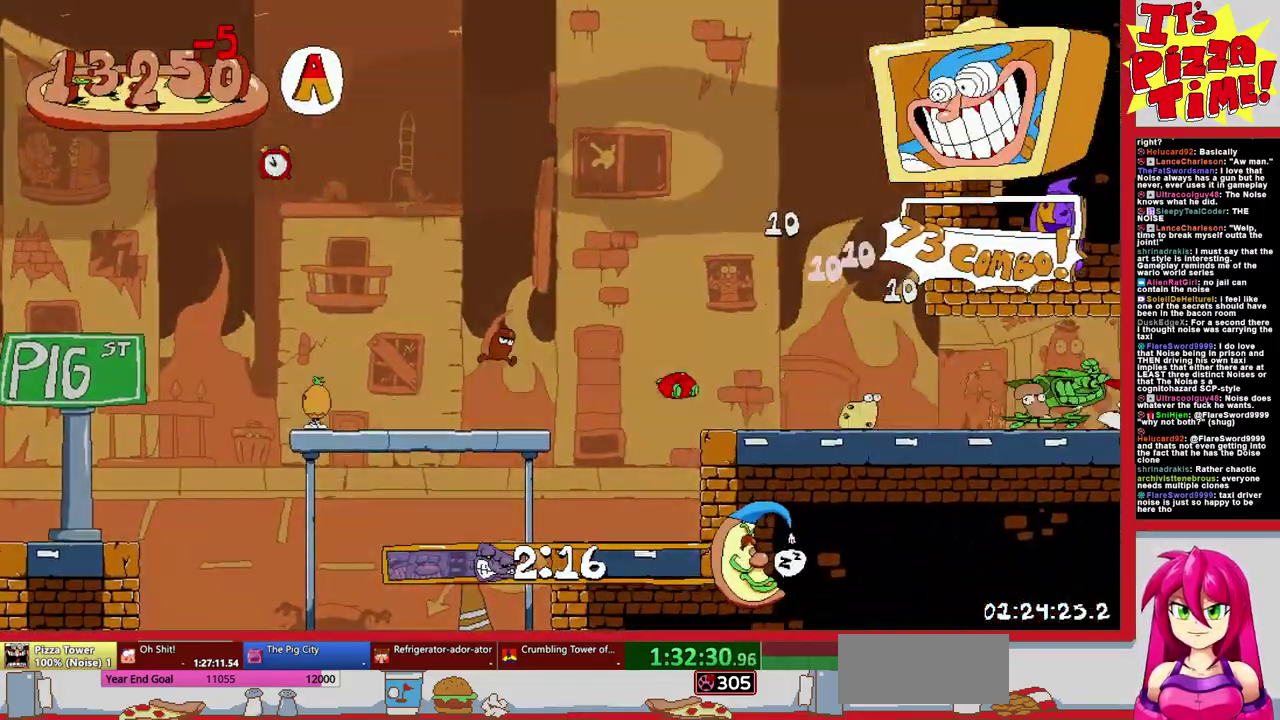
{"buttons": ["R1", "DPAD_RIGHT"], "events": []}
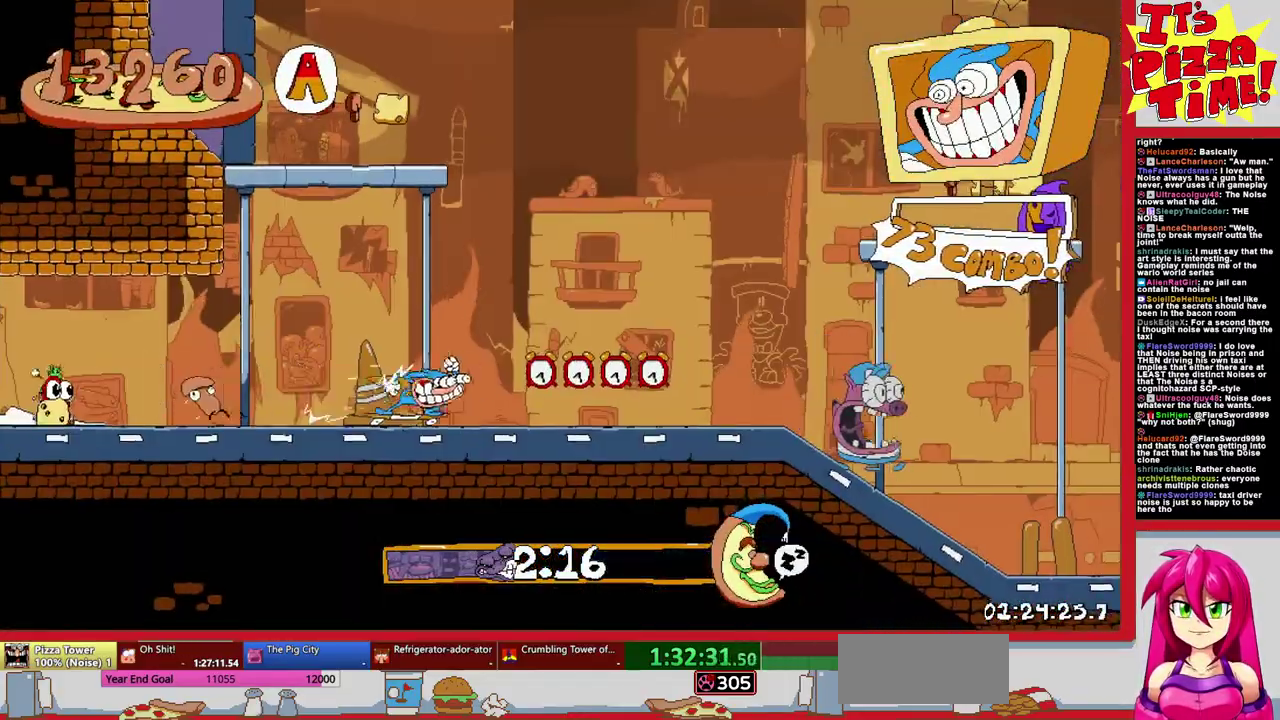
{"buttons": ["B", "R1", "DPAD_RIGHT"], "events": [[117, "B", "down"]]}
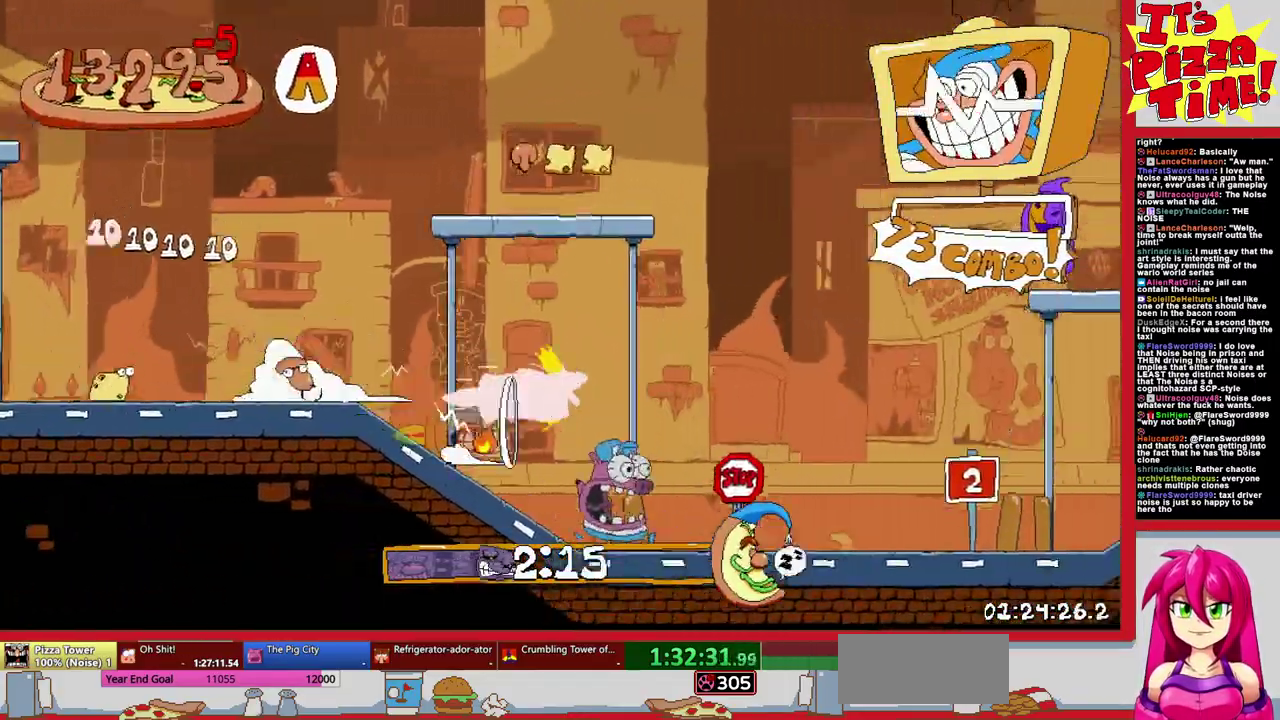
{"buttons": ["B", "R1", "DPAD_RIGHT"], "events": [[217, "B", "up"], [367, "B", "down"]]}
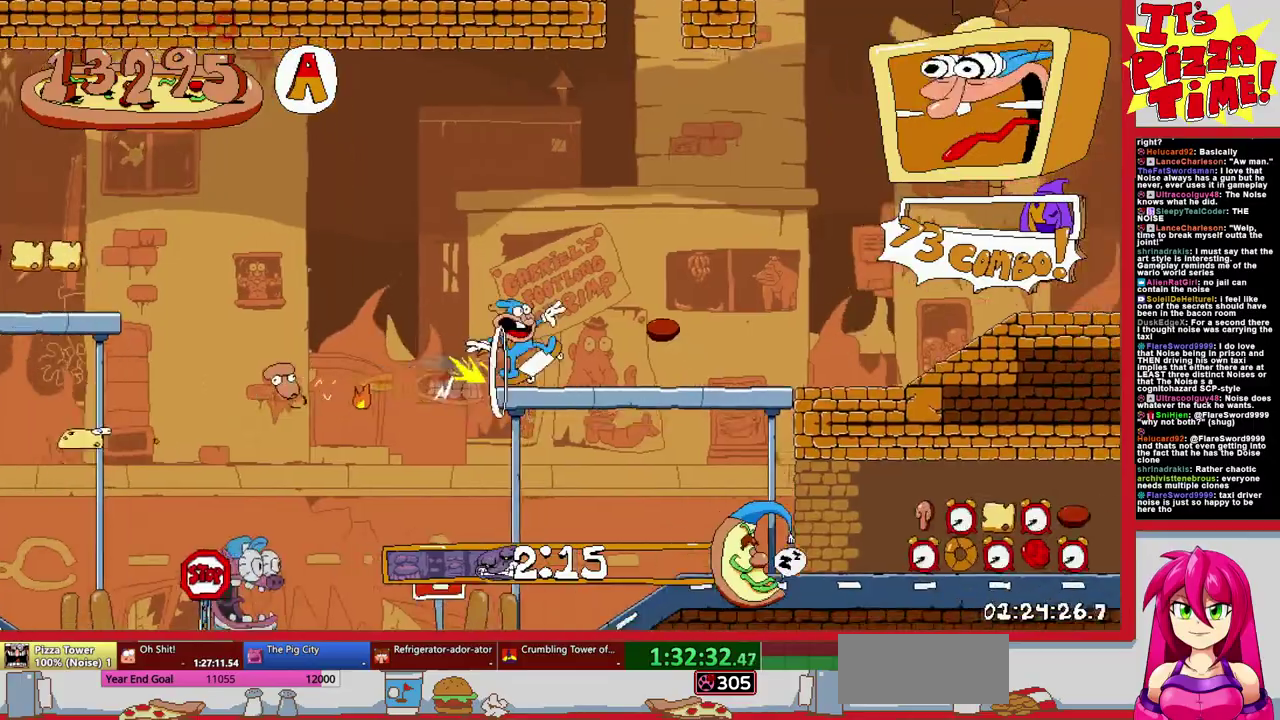
{"buttons": ["R1", "DPAD_RIGHT"], "events": [[17, "B", "up"], [283, "B", "down"], [450, "B", "up"]]}
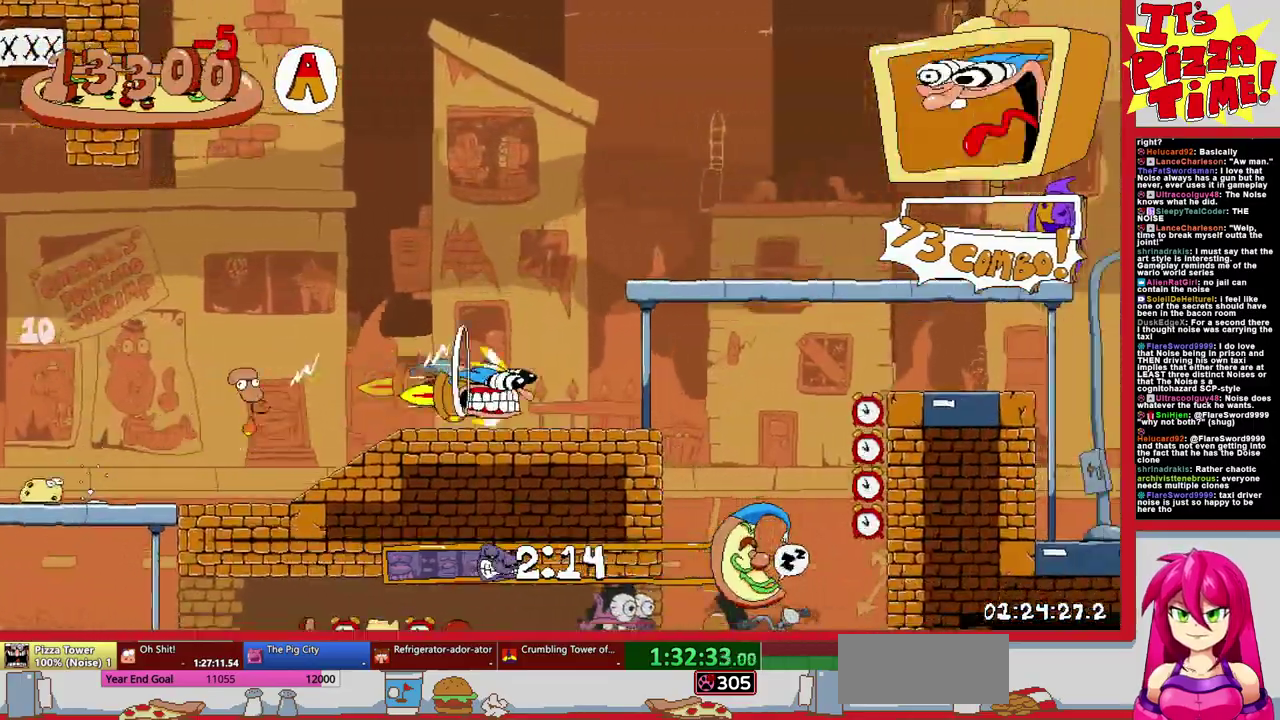
{"buttons": ["R1", "DPAD_RIGHT"], "events": []}
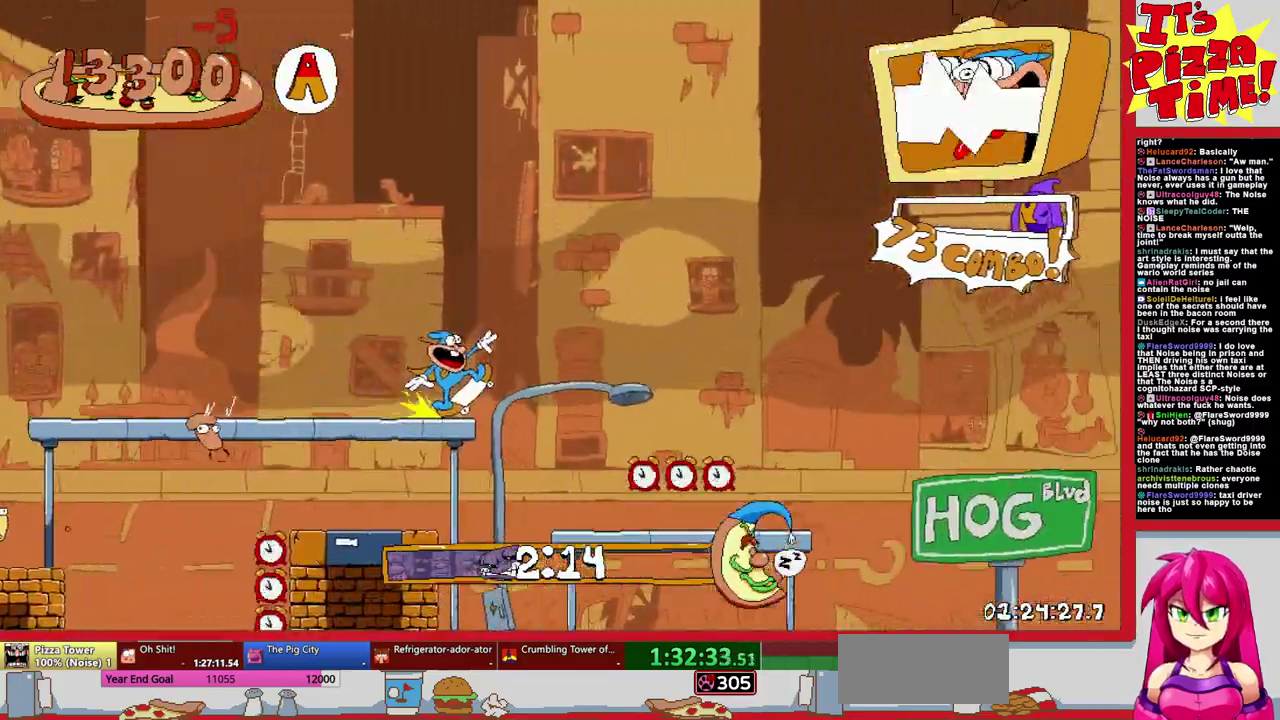
{"buttons": ["R1", "DPAD_RIGHT"], "events": []}
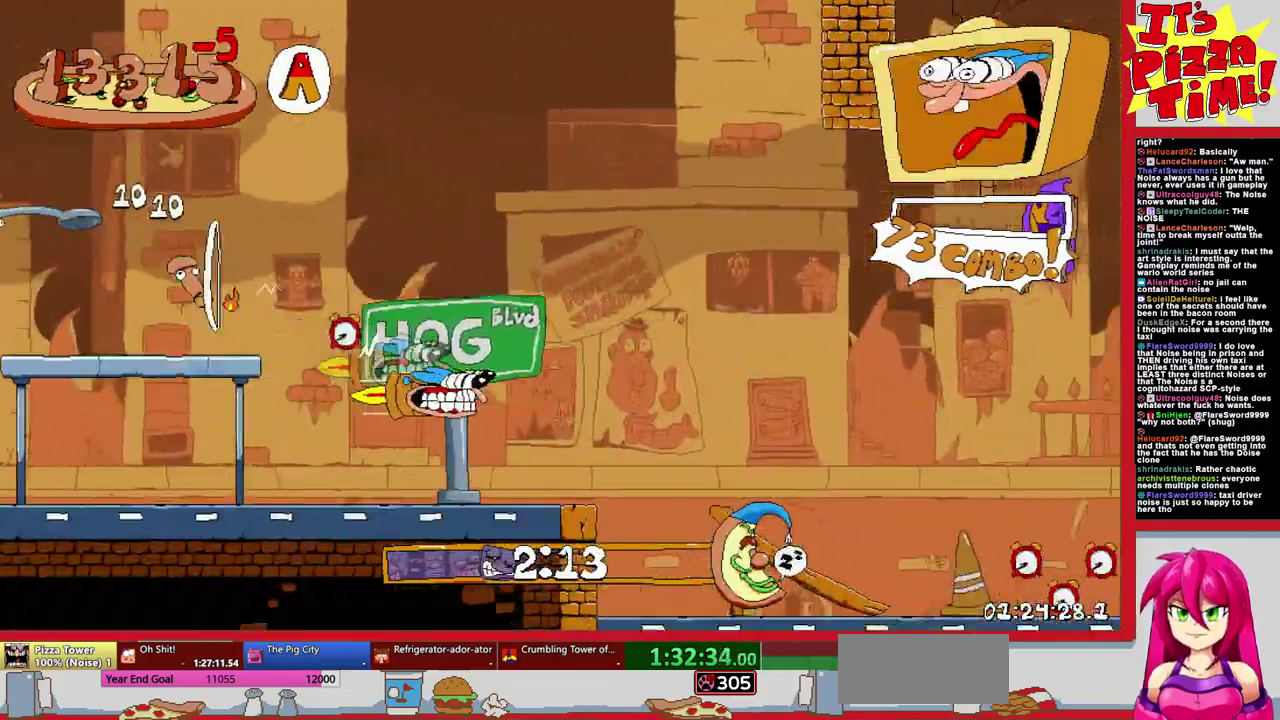
{"buttons": ["R1", "DPAD_RIGHT"], "events": []}
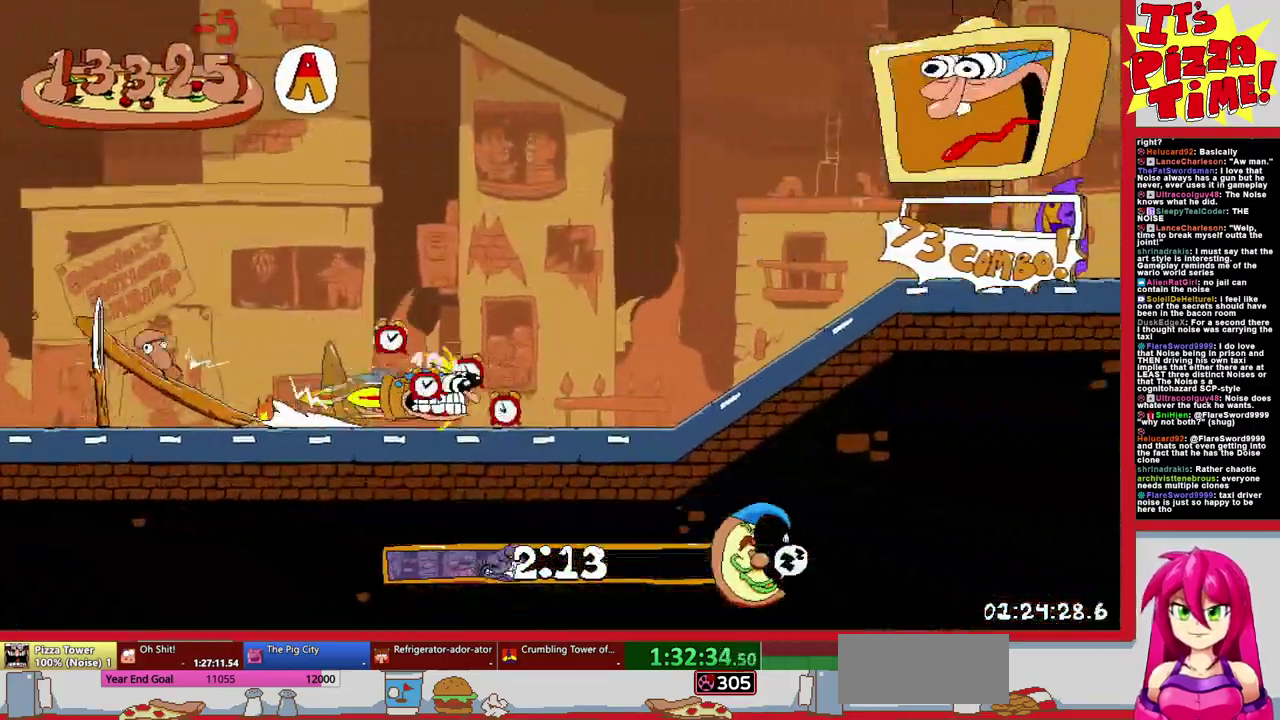
{"buttons": ["B", "R1", "DPAD_RIGHT"], "events": [[417, "B", "down"]]}
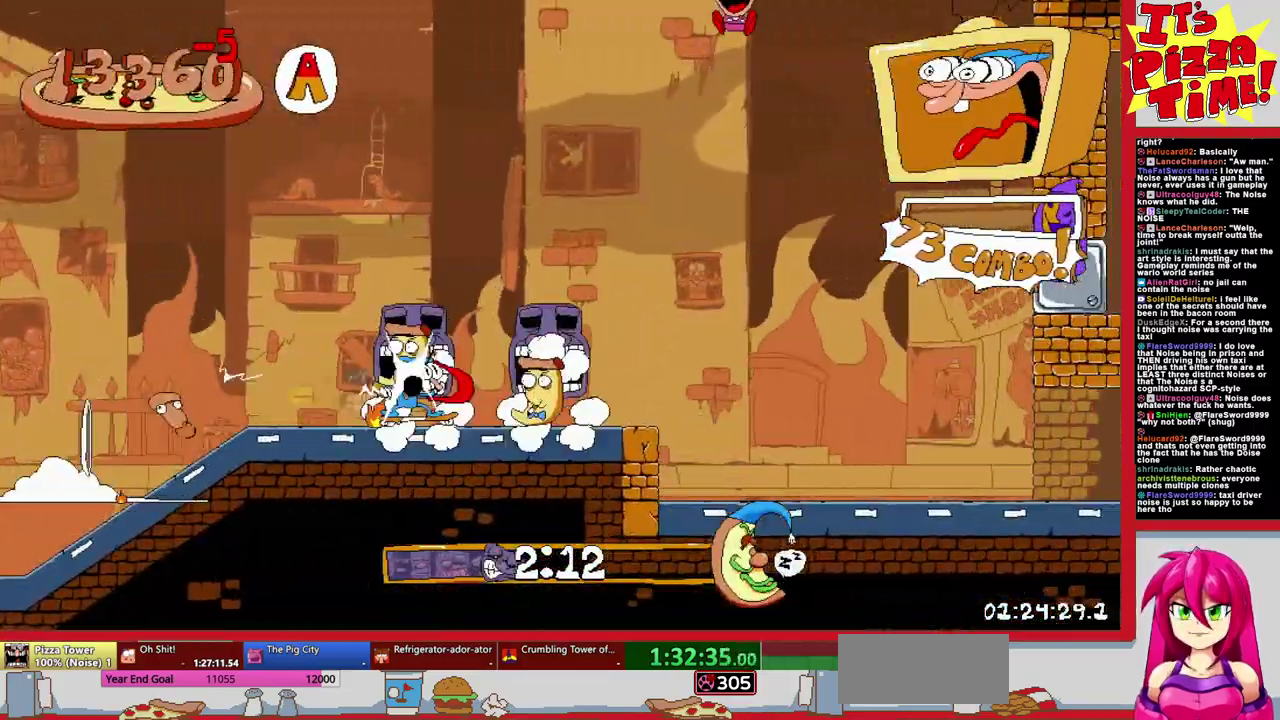
{"buttons": ["R1", "DPAD_RIGHT"], "events": [[117, "B", "up"]]}
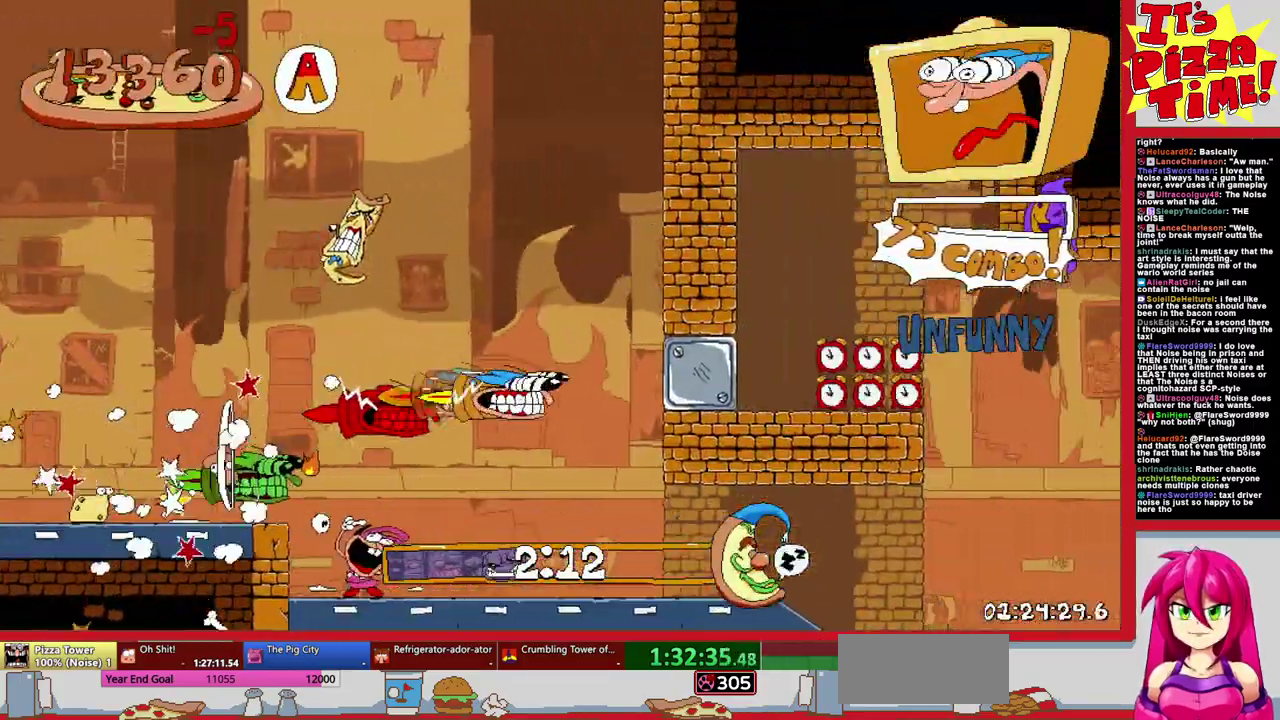
{"buttons": ["R1", "DPAD_DOWN", "DPAD_RIGHT"], "events": [[17, "DPAD_DOWN", "down"], [367, "Y", "down"], [467, "Y", "up"]]}
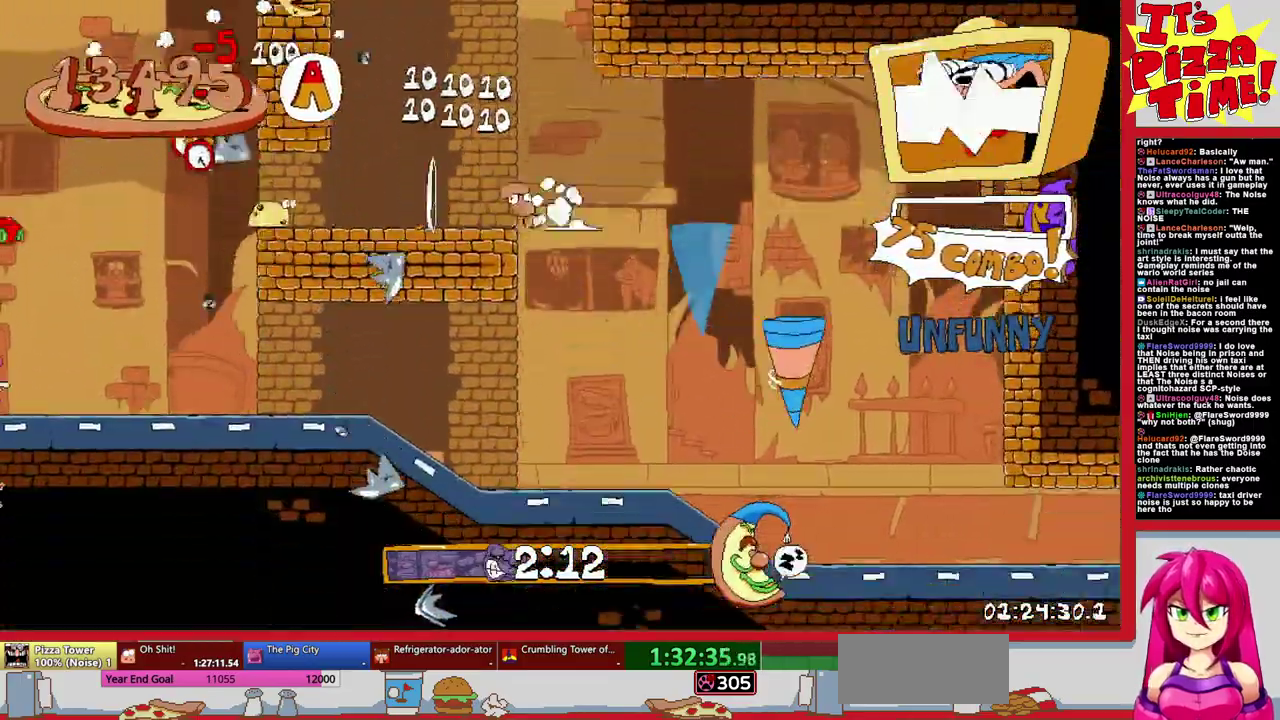
{"buttons": ["R1", "DPAD_RIGHT"], "events": [[133, "DPAD_DOWN", "up"]]}
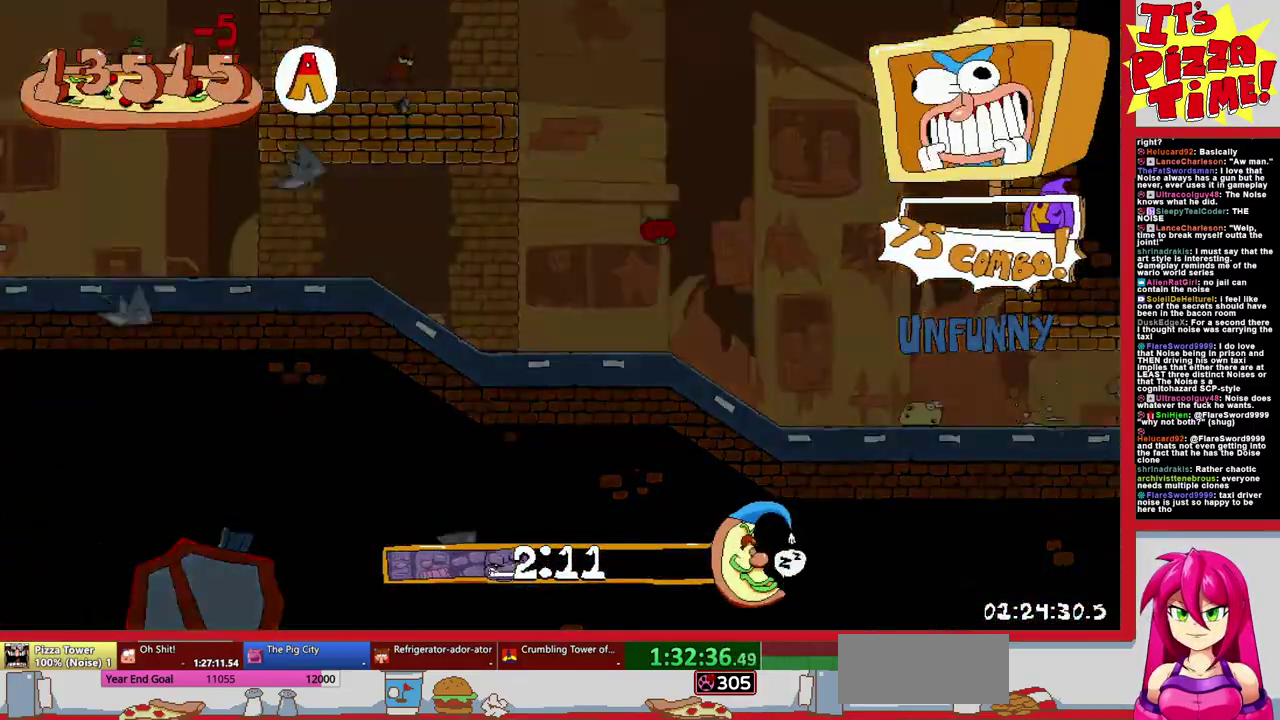
{"buttons": ["B", "R1", "DPAD_RIGHT"], "events": [[433, "B", "down"]]}
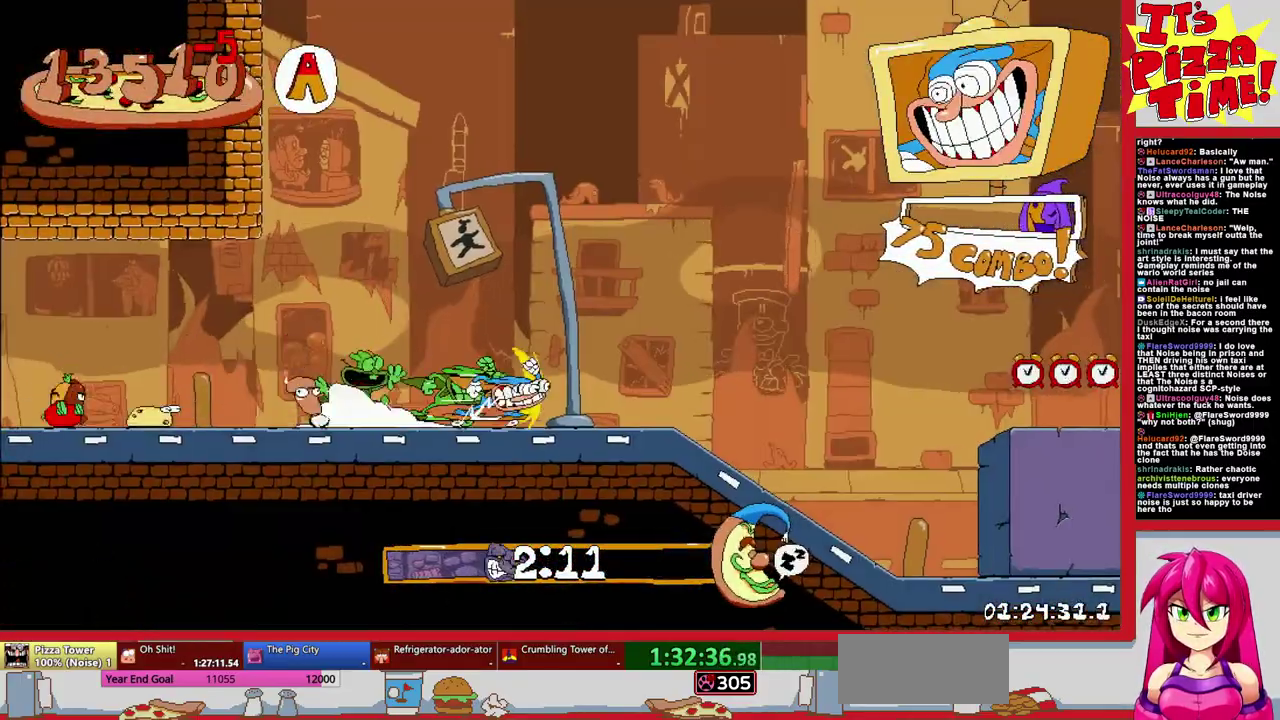
{"buttons": ["B", "R1", "DPAD_RIGHT"], "events": [[100, "B", "up"], [450, "B", "down"]]}
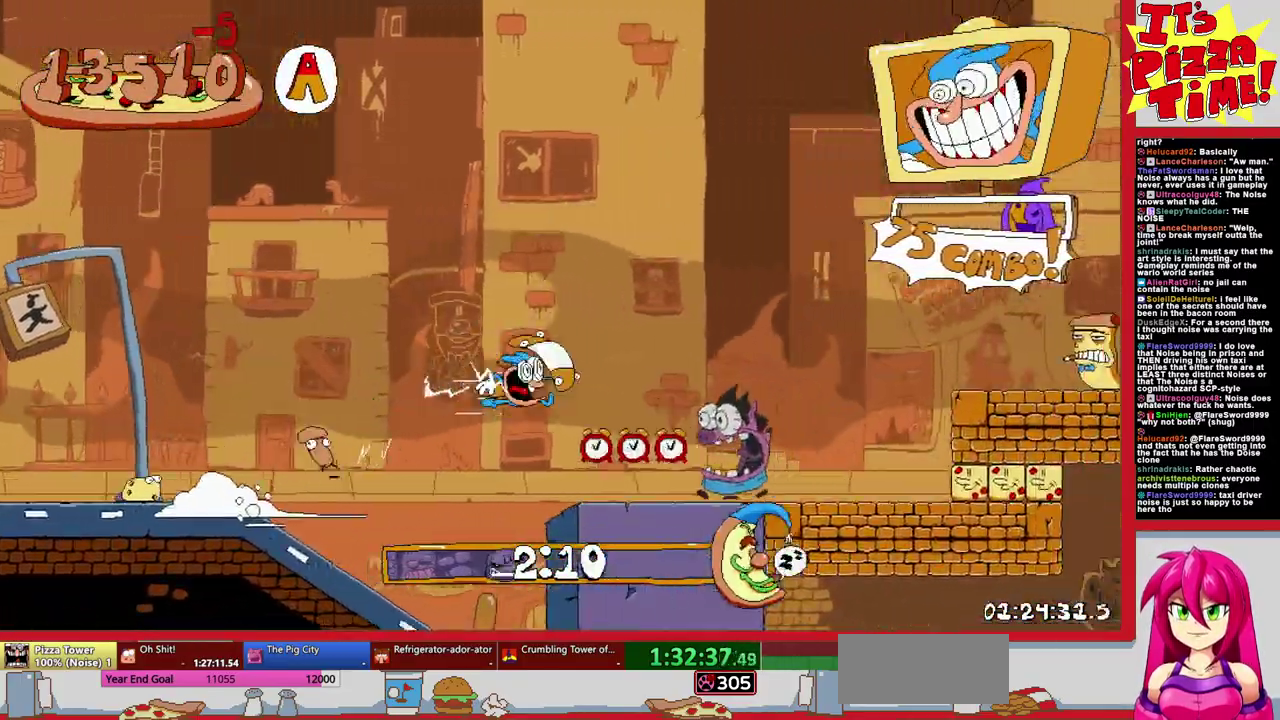
{"buttons": ["R1", "DPAD_RIGHT"], "events": [[133, "B", "up"]]}
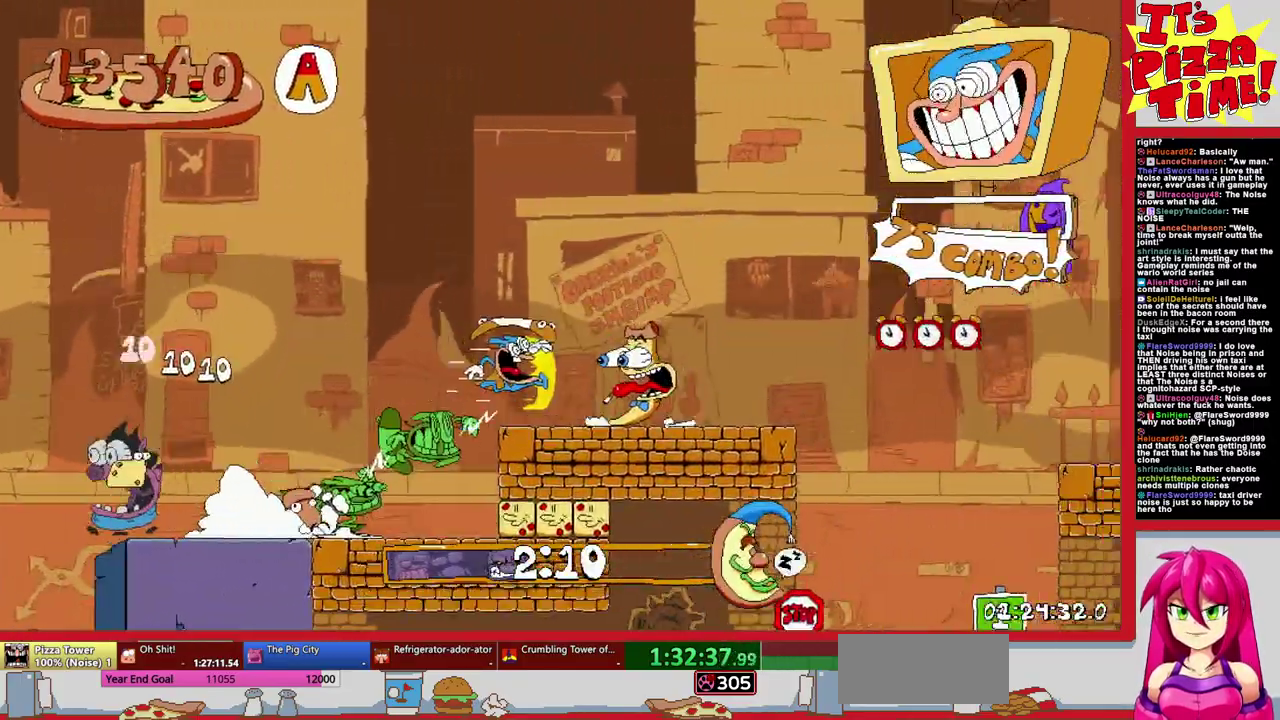
{"buttons": ["R1", "DPAD_RIGHT"], "events": [[67, "B", "down"], [150, "B", "up"]]}
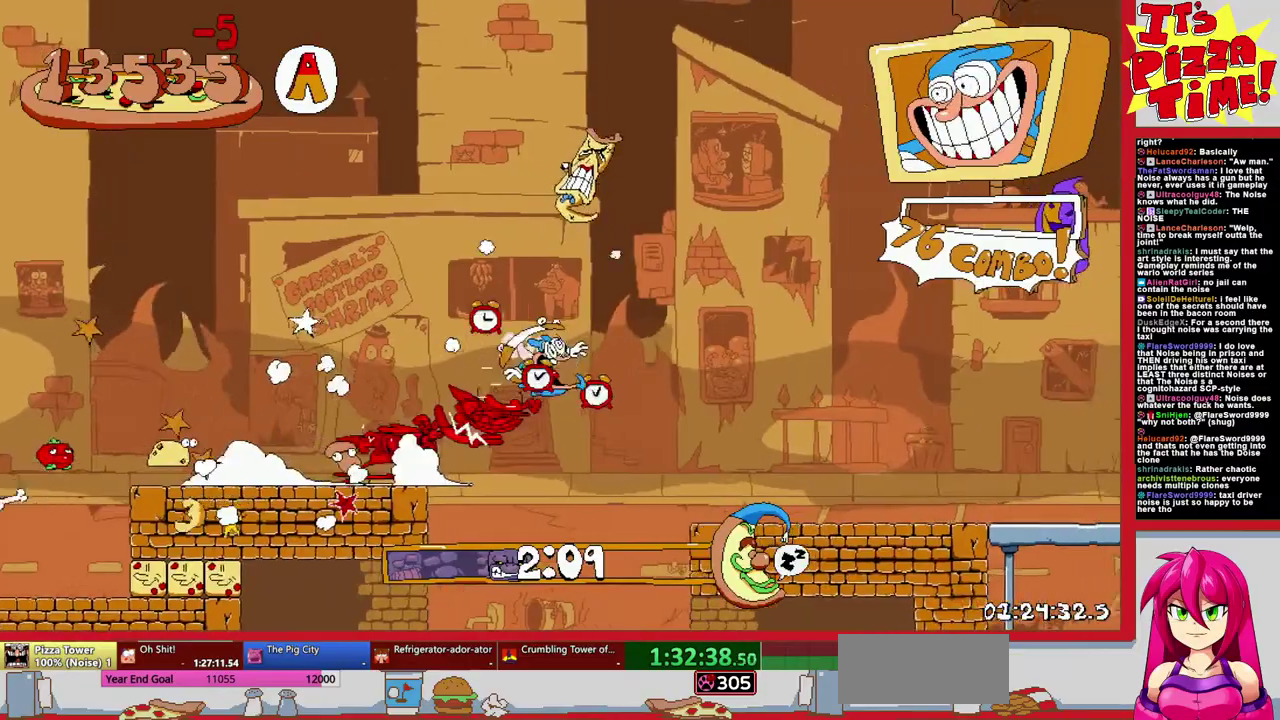
{"buttons": ["R1", "DPAD_RIGHT"], "events": []}
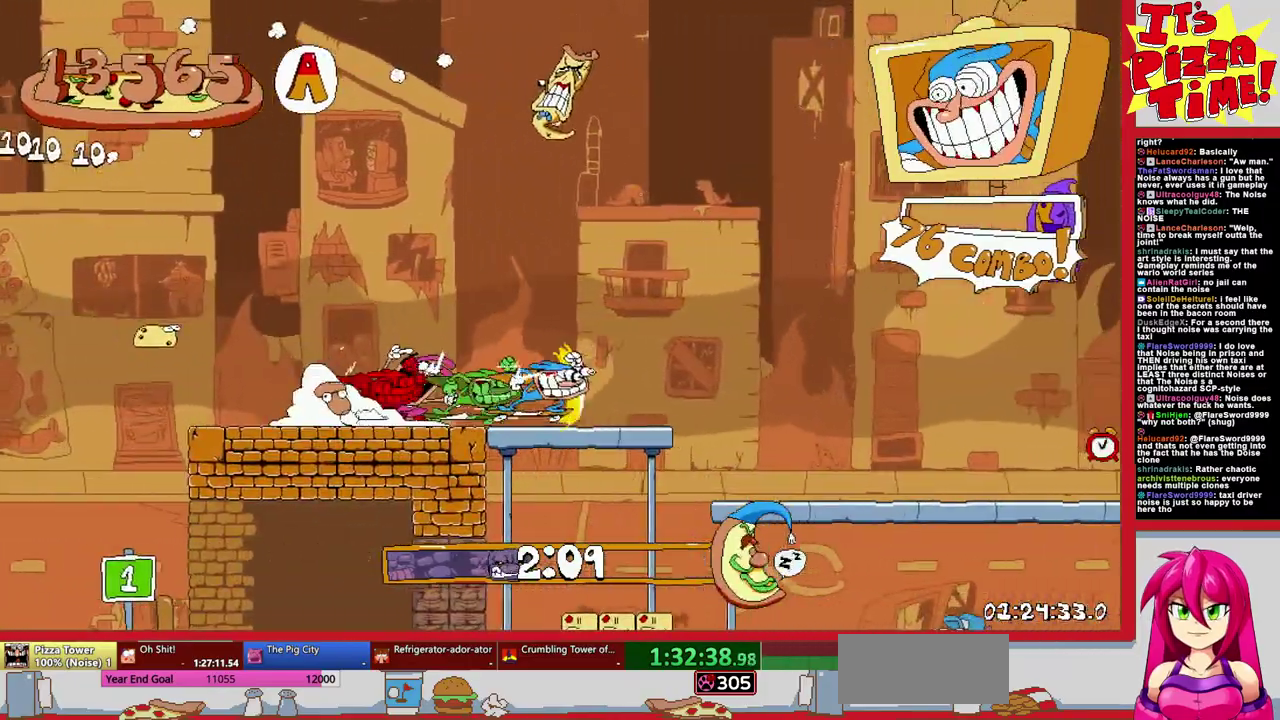
{"buttons": ["R1", "DPAD_RIGHT"], "events": []}
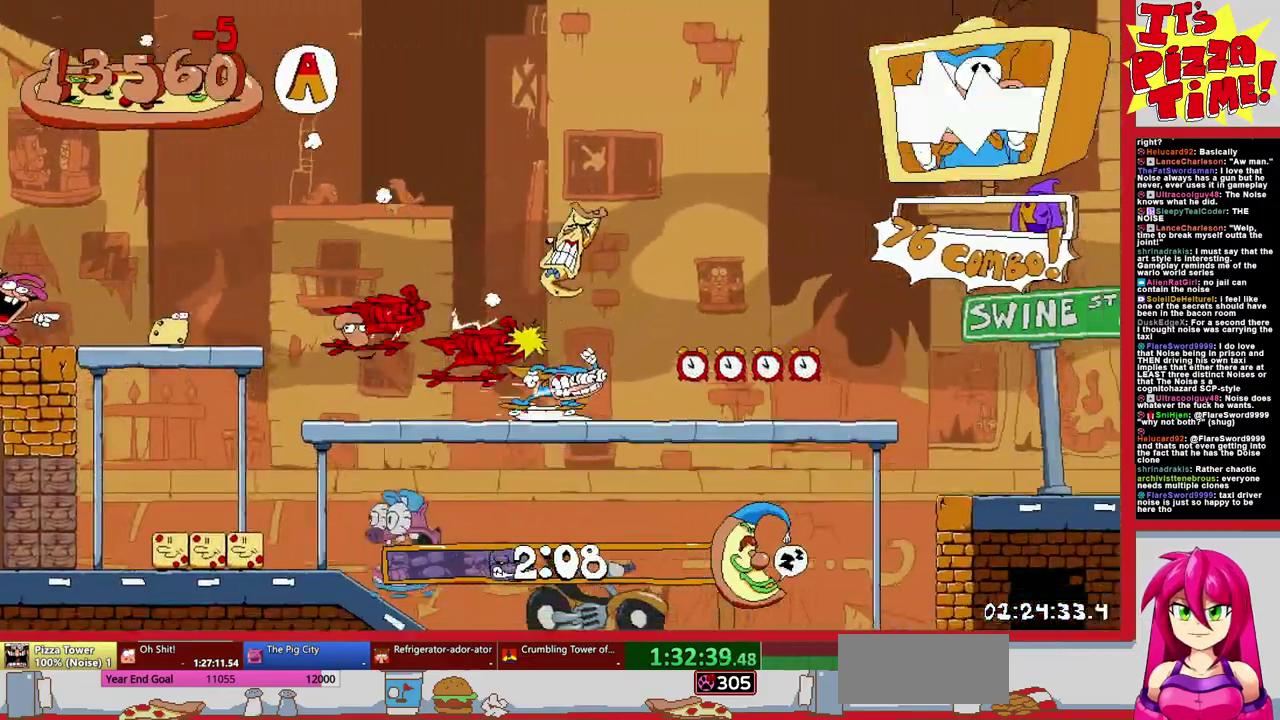
{"buttons": ["R1", "DPAD_RIGHT"], "events": []}
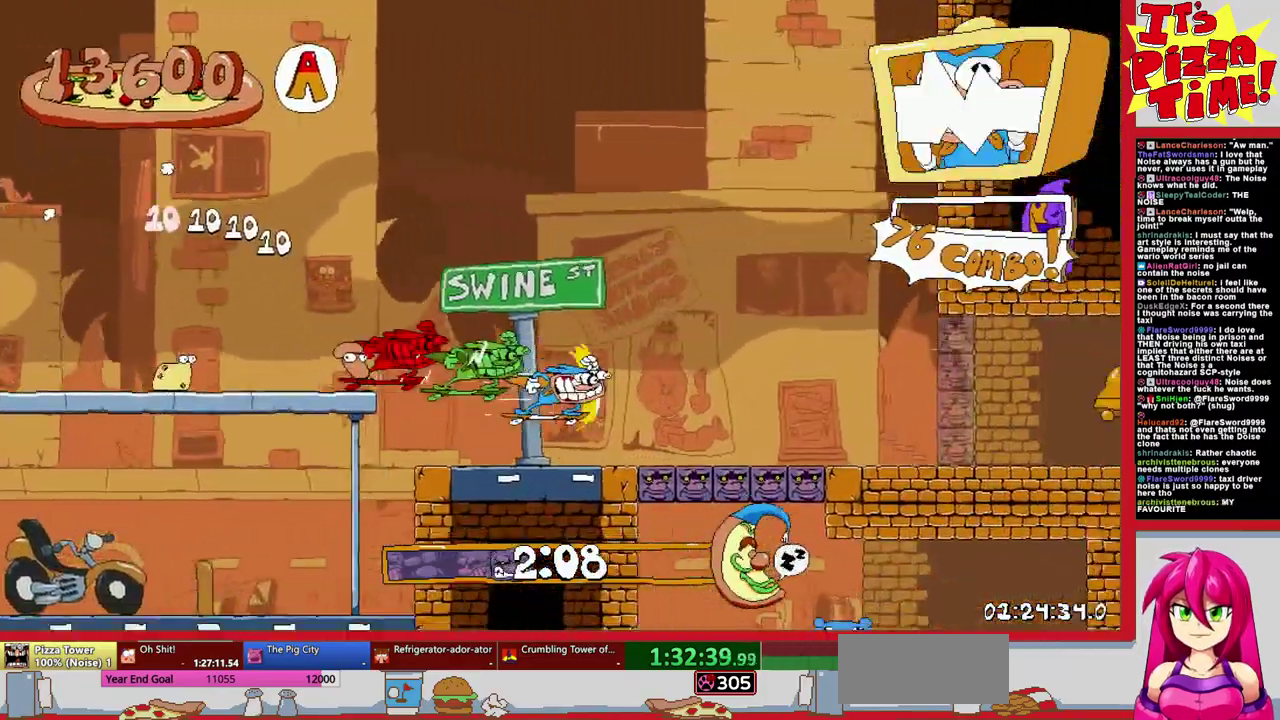
{"buttons": ["R1", "DPAD_RIGHT"], "events": []}
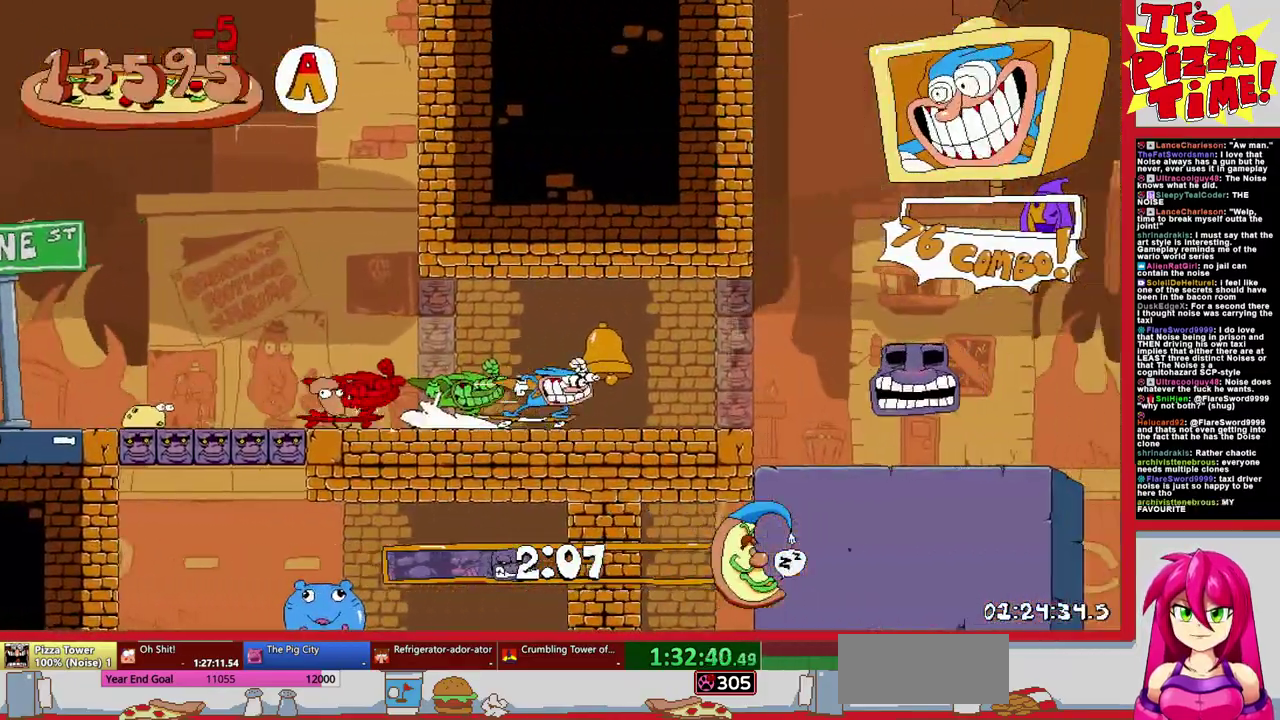
{"buttons": ["R1", "DPAD_RIGHT"], "events": []}
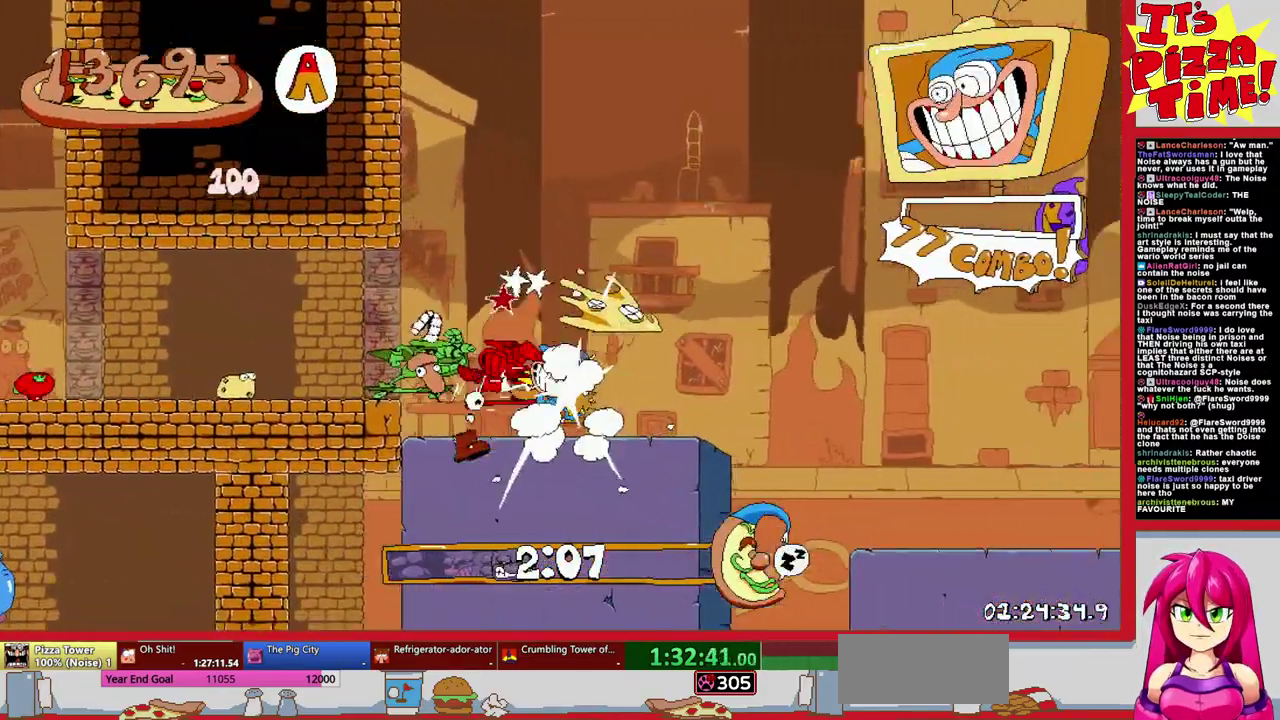
{"buttons": ["R1", "DPAD_RIGHT"], "events": []}
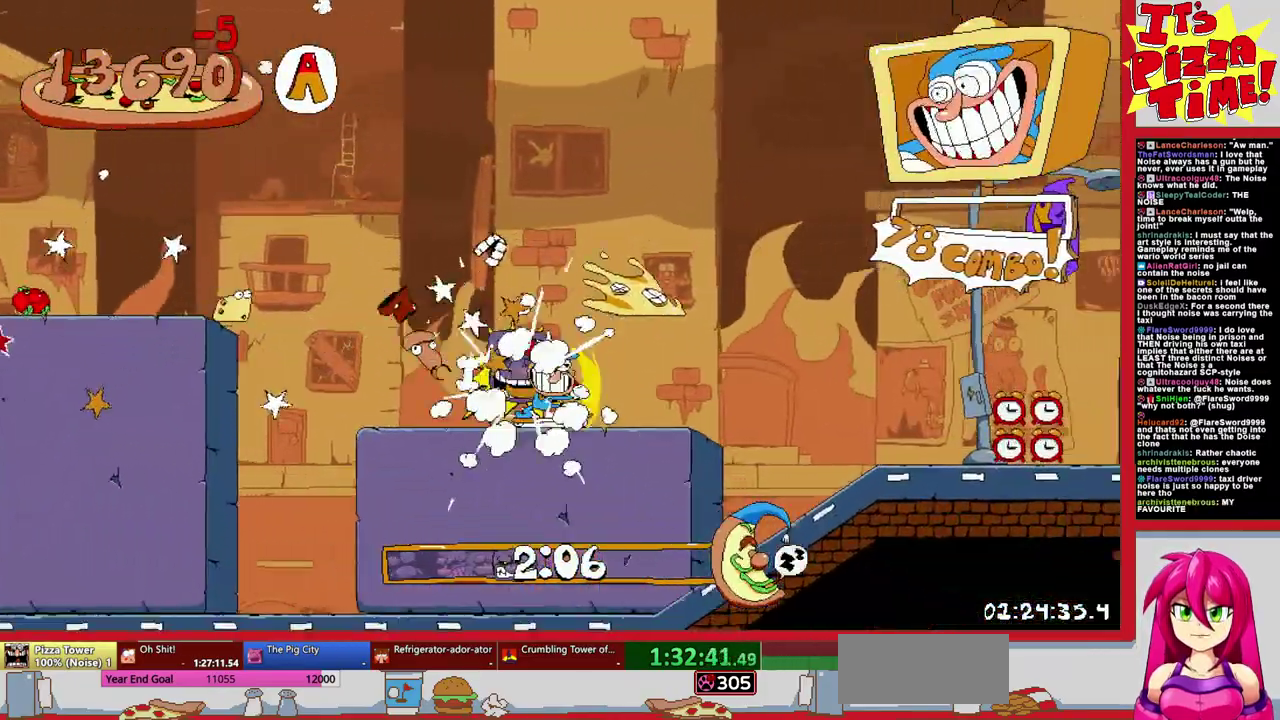
{"buttons": ["Y", "R1", "DPAD_RIGHT"], "events": [[167, "B", "down"], [383, "B", "up"], [467, "Y", "down"]]}
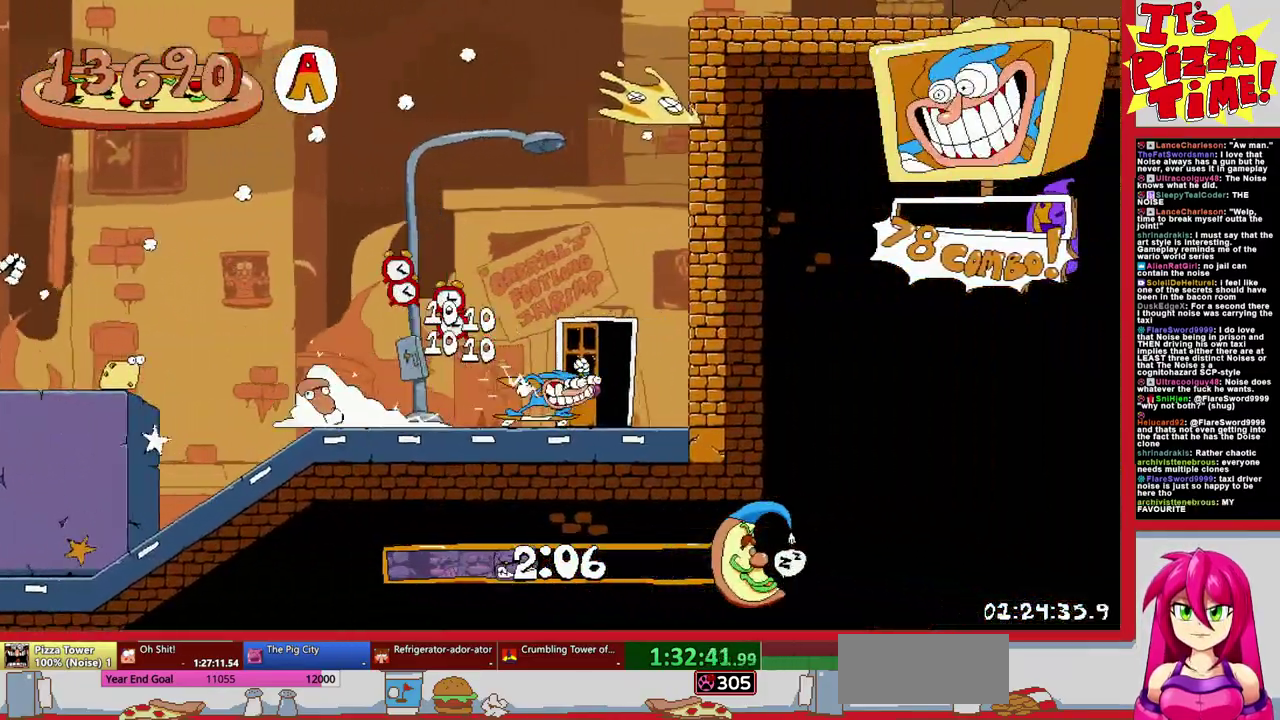
{"buttons": ["R1", "DPAD_DOWN", "DPAD_RIGHT"], "events": [[67, "Y", "up"], [133, "Y", "down"], [267, "DPAD_DOWN", "down"], [267, "Y", "up"], [433, "Y", "down"], [483, "Y", "up"]]}
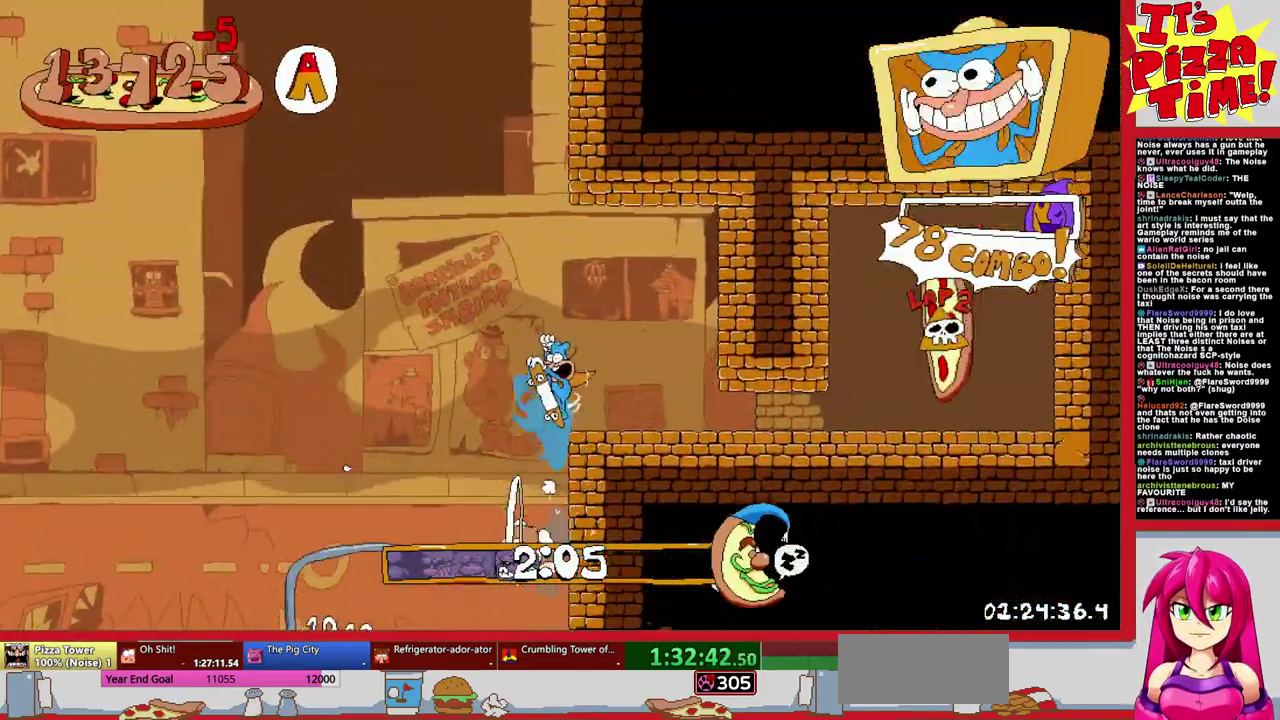
{"buttons": ["B", "R1", "DPAD_RIGHT"], "events": [[67, "DPAD_DOWN", "up"], [83, "B", "down"]]}
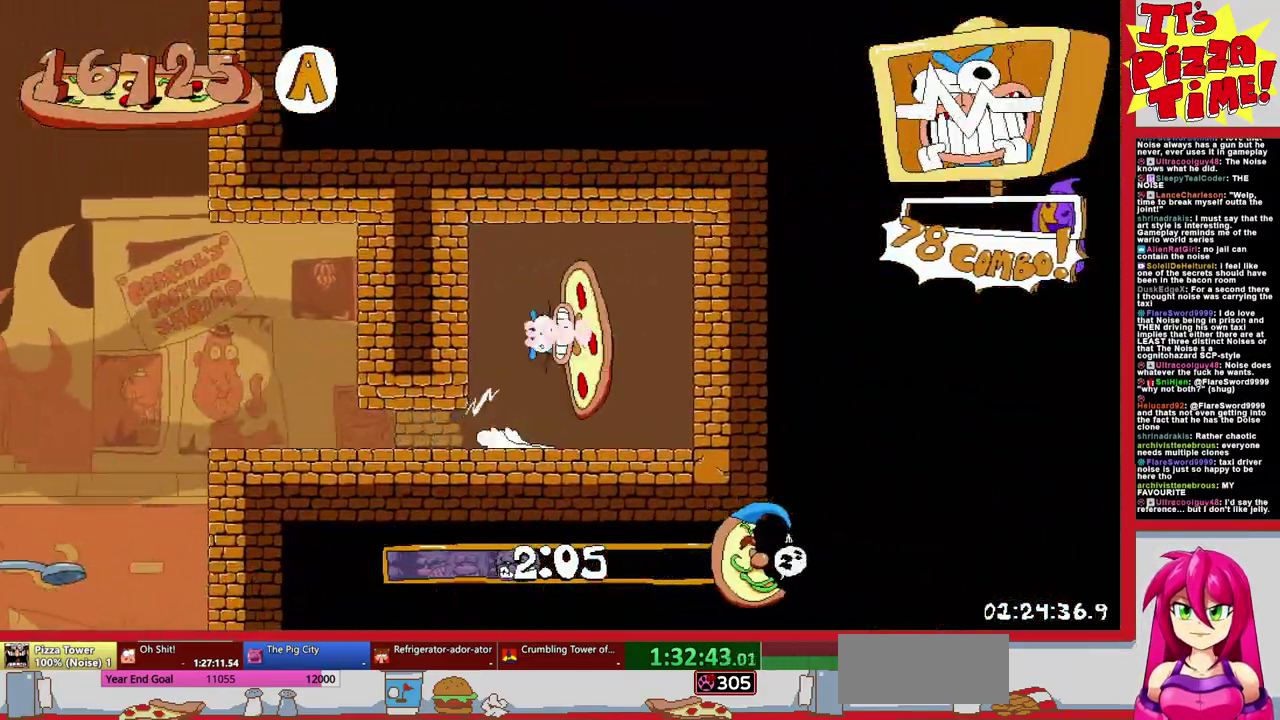
{"buttons": [], "events": [[200, "DPAD_RIGHT", "up"], [217, "R1", "up"], [400, "B", "up"]]}